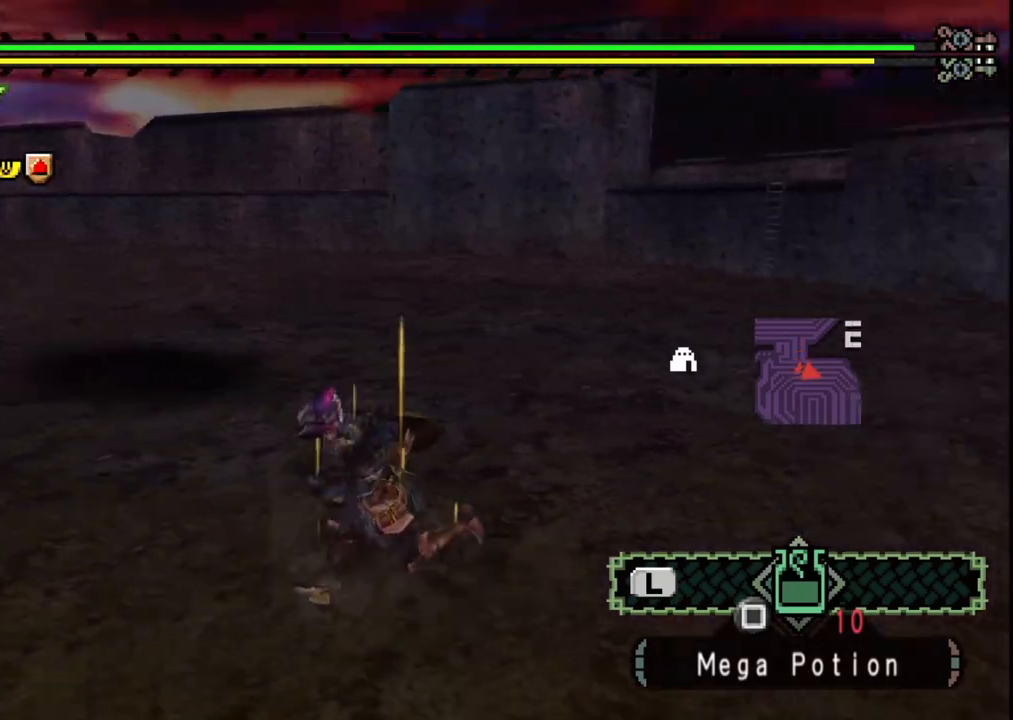
Gameplay with a controller (Xbox layout); each line is a JSON object with the inputs held at the frame after it. "events" lists button and stick changes between this image and that frame as [ms after this image, input, new state], when the widget could be followed in between. Not read: L2 L3 R1 R2 R3 Y.
{"buttons": [], "left_stick": "down-left", "right_stick": "center", "events": [[50, "right_stick", "center"], [117, "left_stick", "down-left"]]}
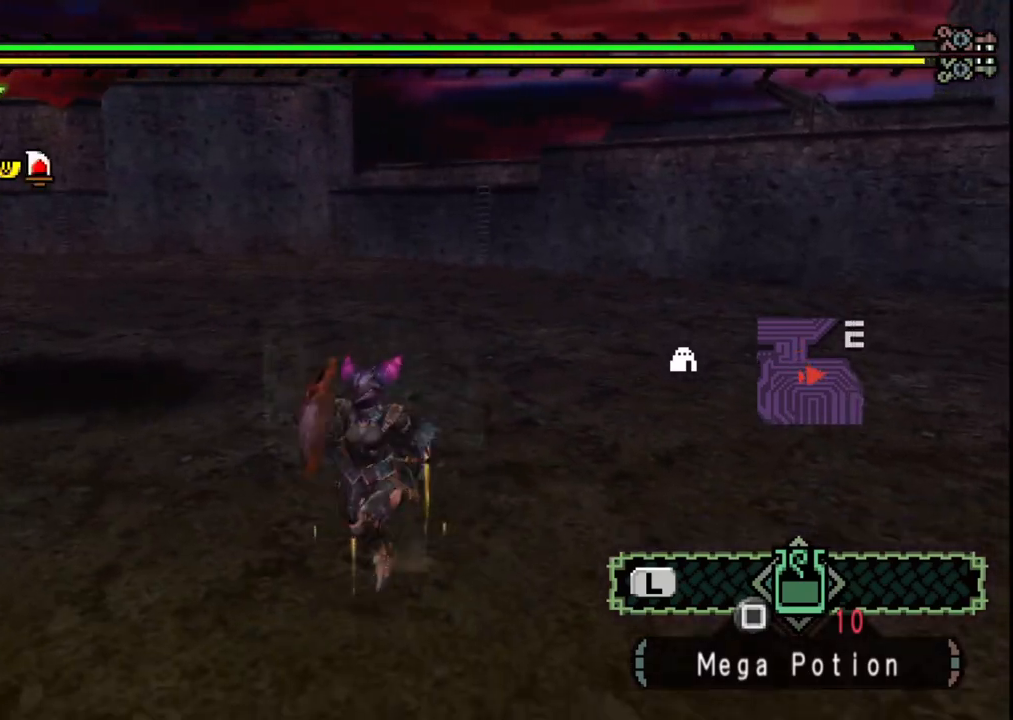
{"buttons": [], "left_stick": "down-left", "right_stick": "center", "events": [[133, "right_stick", "right"], [350, "right_stick", "center"]]}
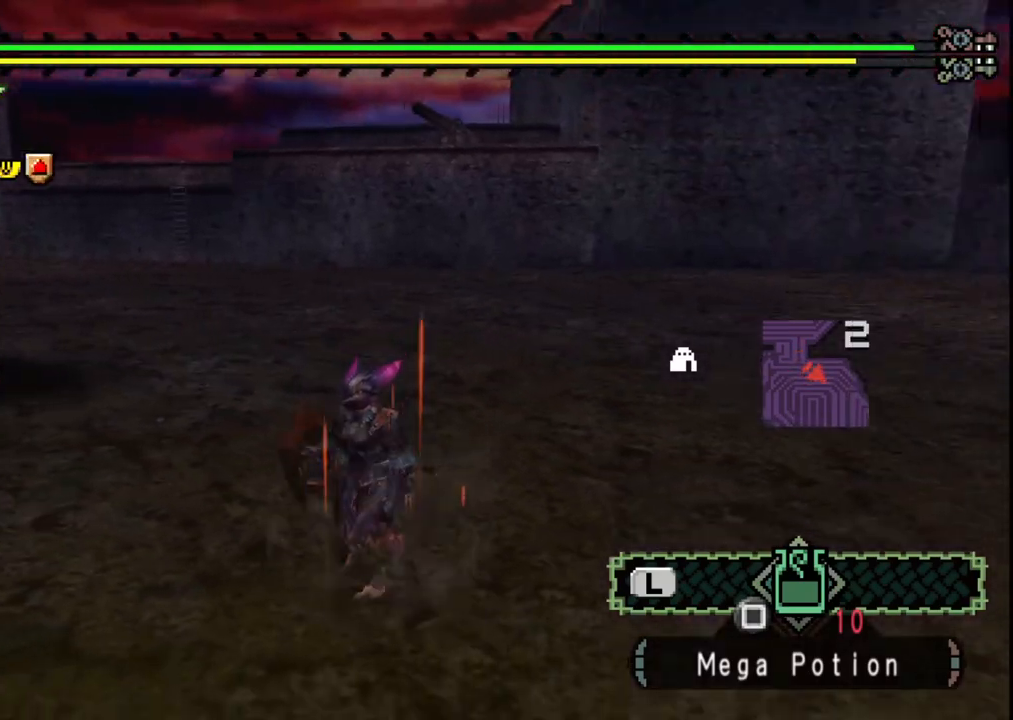
{"buttons": [], "left_stick": "down-left", "right_stick": "center", "events": []}
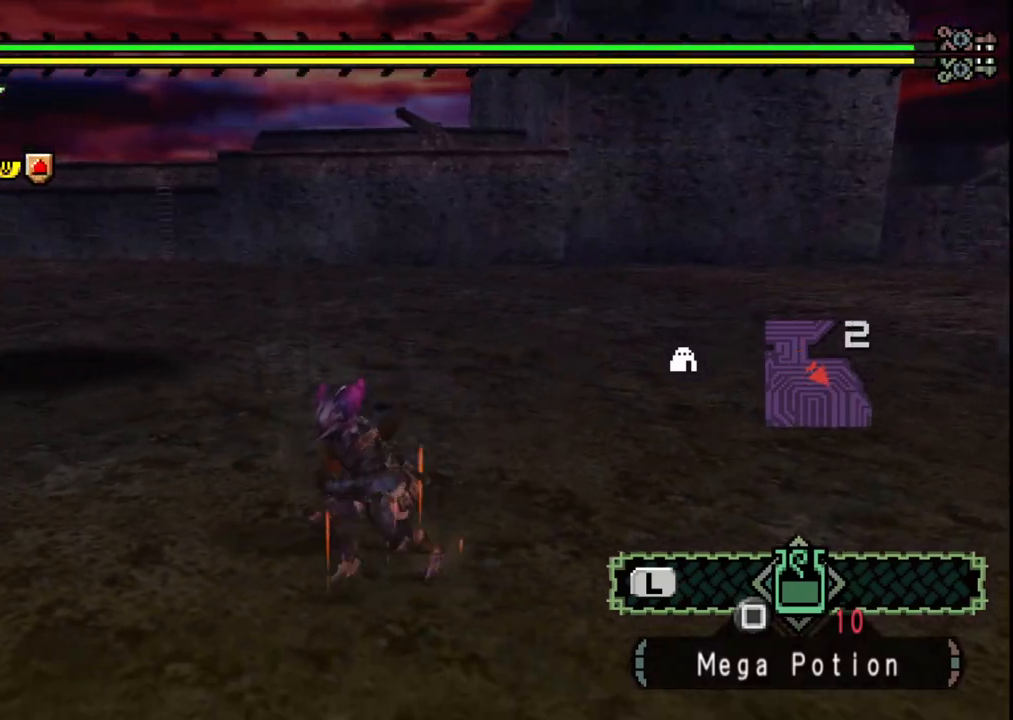
{"buttons": [], "left_stick": "down-left", "right_stick": "center", "events": [[300, "right_stick", "right"], [467, "right_stick", "center"]]}
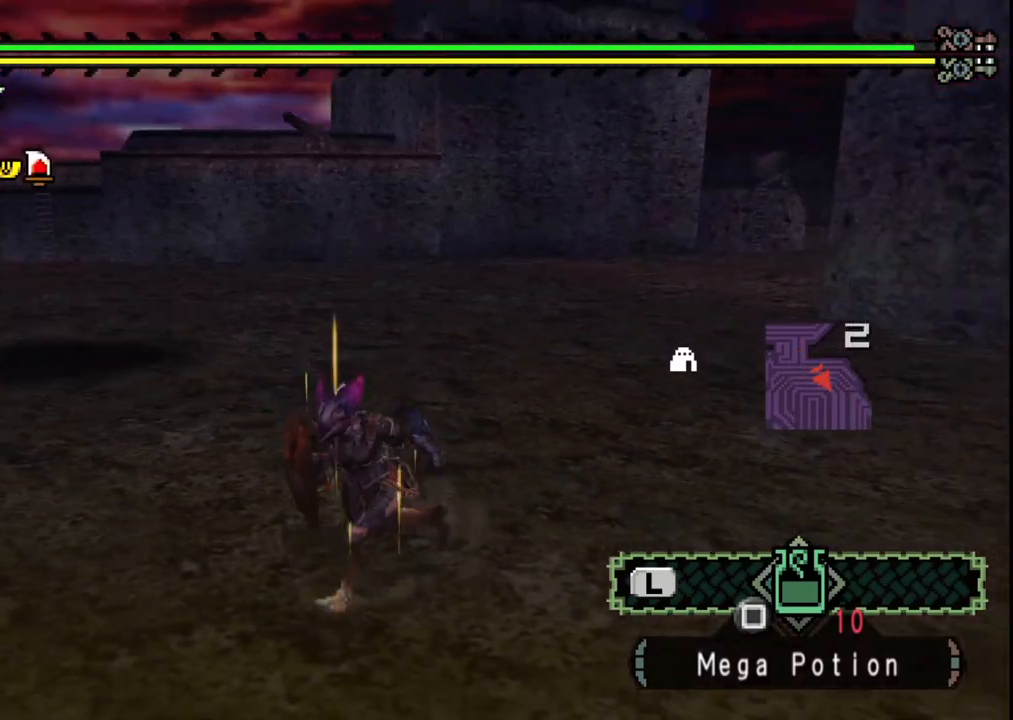
{"buttons": [], "left_stick": "down-left", "right_stick": "center", "events": []}
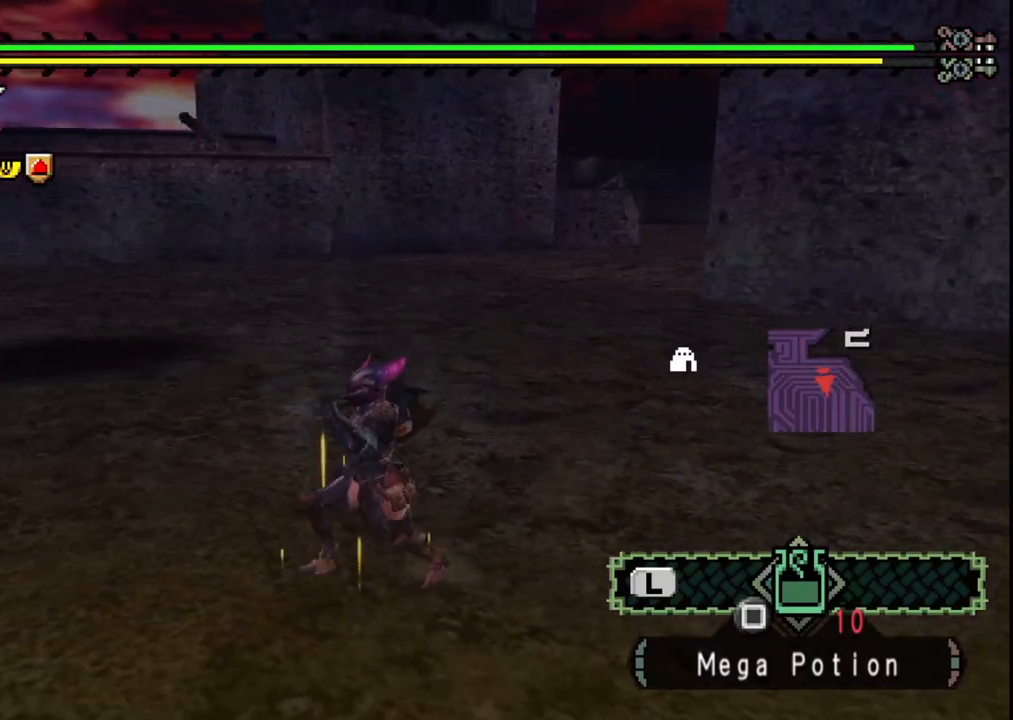
{"buttons": [], "left_stick": "left", "right_stick": "center", "events": [[100, "left_stick", "left"]]}
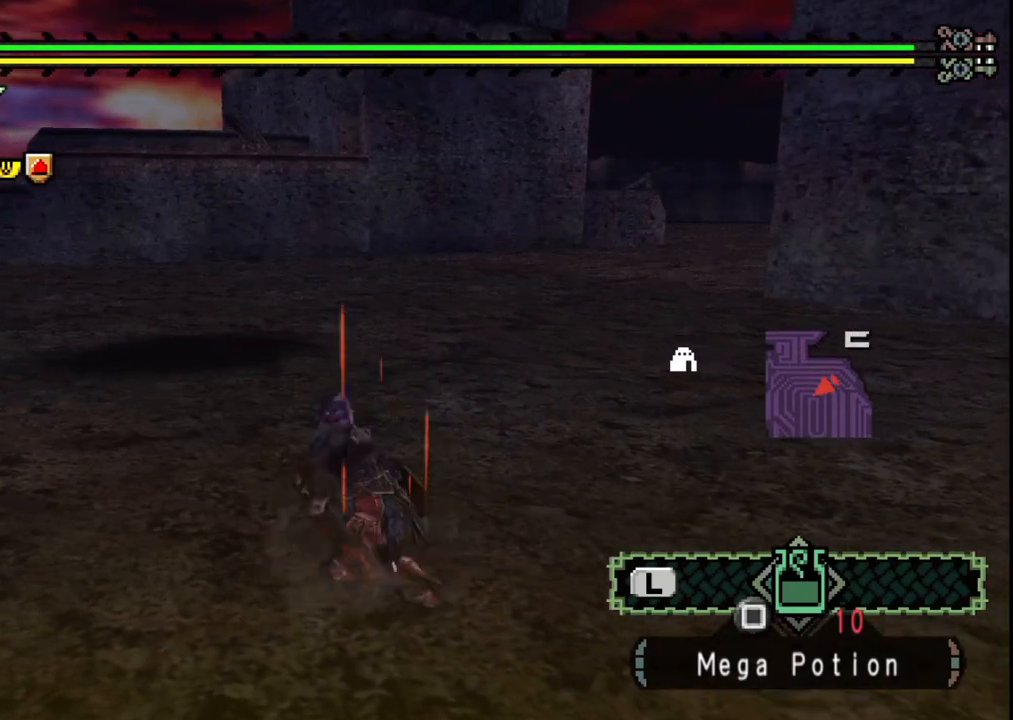
{"buttons": ["A"], "left_stick": "left", "right_stick": "center", "events": [[233, "left_stick", "center"], [400, "left_stick", "left"], [500, "A", "down"]]}
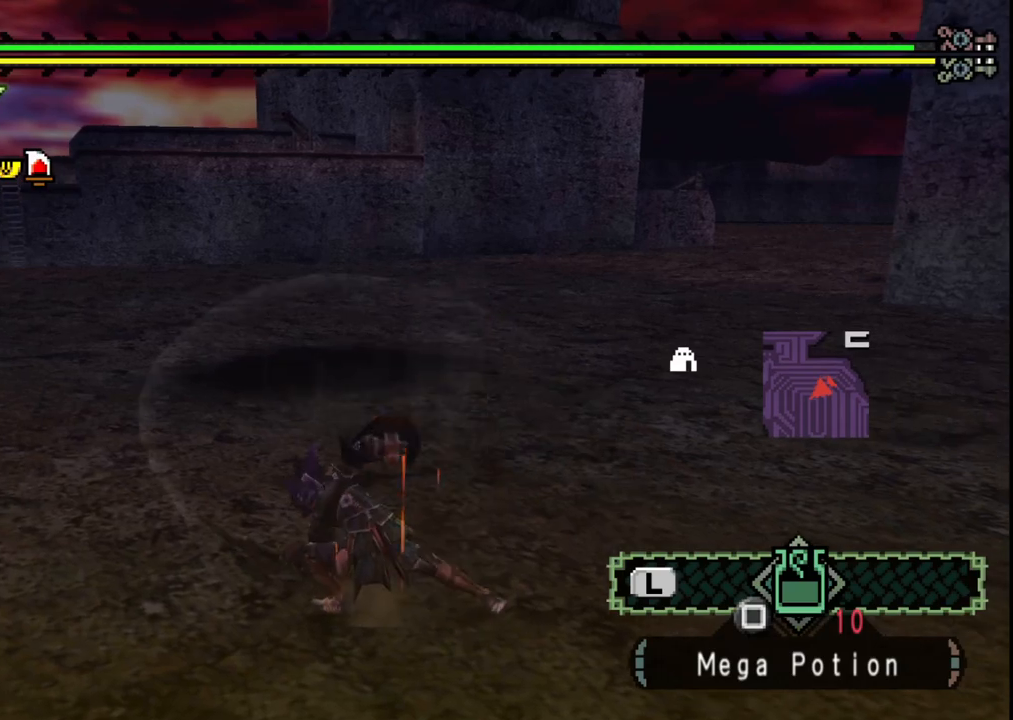
{"buttons": [], "left_stick": "left", "right_stick": "center", "events": [[100, "A", "up"], [150, "A", "down"], [267, "A", "up"]]}
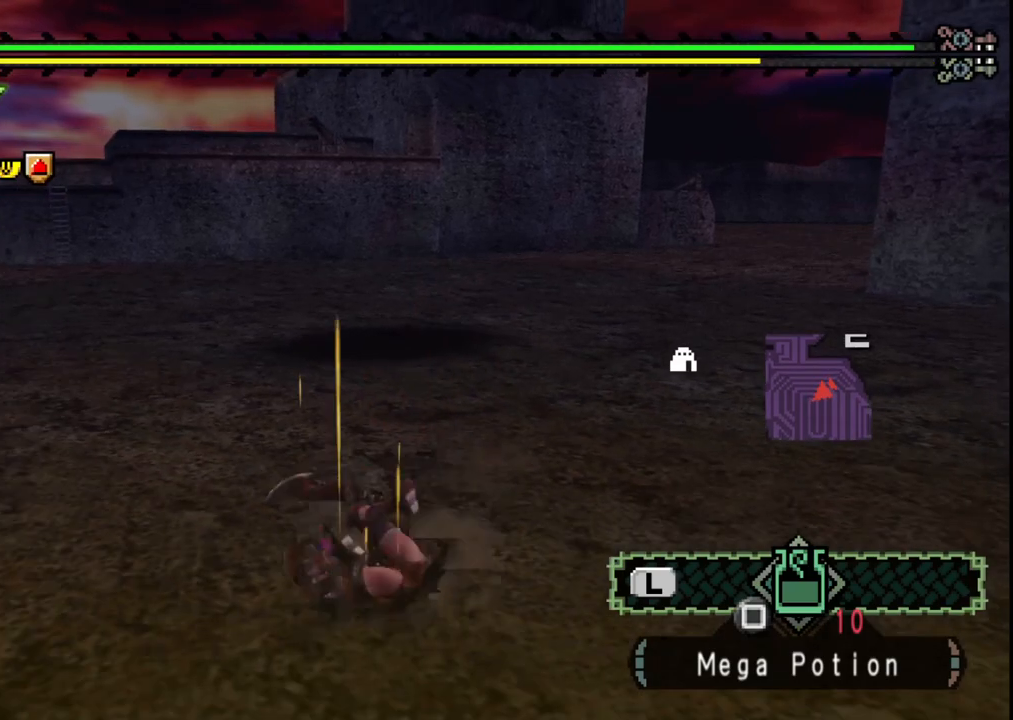
{"buttons": [], "left_stick": "up-left", "right_stick": "right", "events": [[50, "left_stick", "center"], [333, "left_stick", "left"], [350, "right_stick", "right"], [383, "left_stick", "up-left"]]}
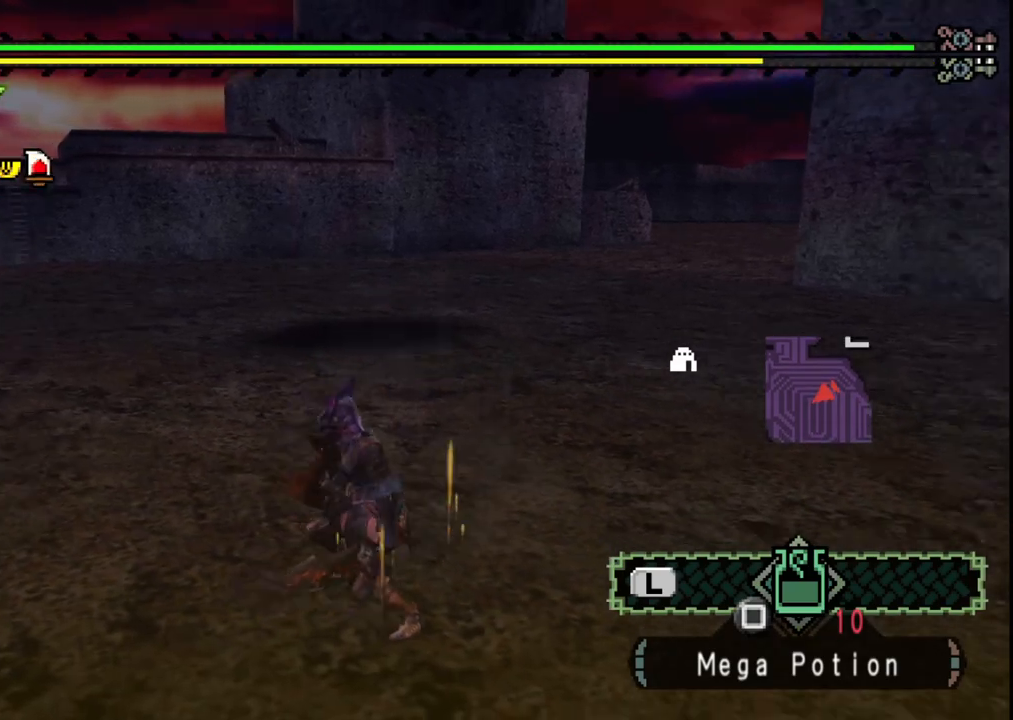
{"buttons": [], "left_stick": "up-left", "right_stick": "center", "events": [[17, "right_stick", "center"]]}
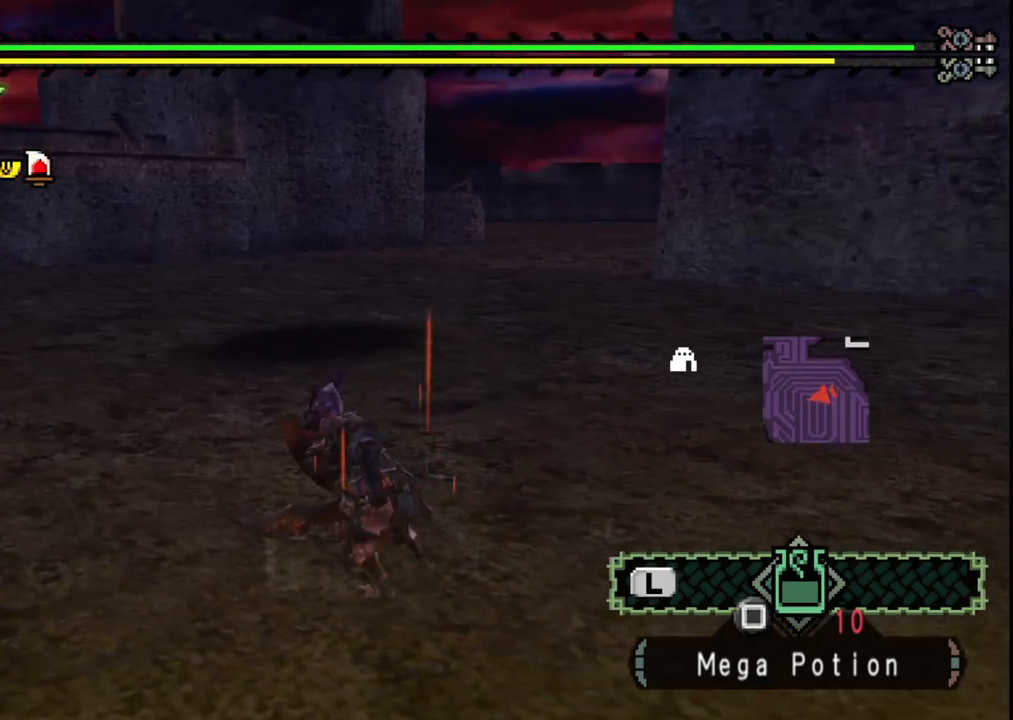
{"buttons": [], "left_stick": "up", "right_stick": "center", "events": [[350, "left_stick", "up"]]}
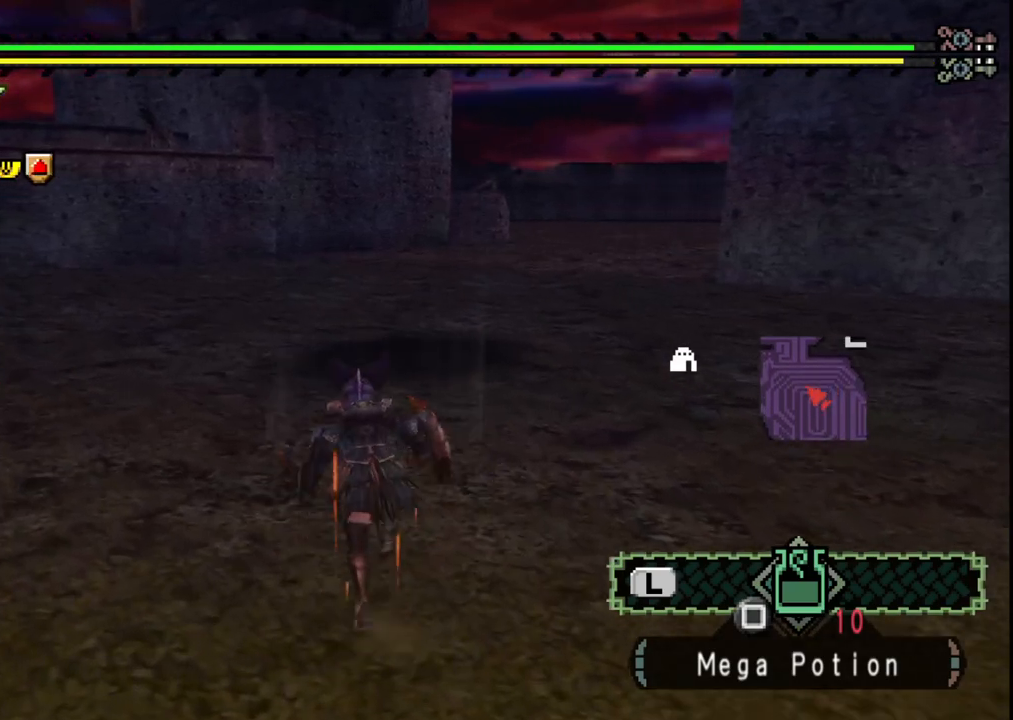
{"buttons": [], "left_stick": "up", "right_stick": "center", "events": []}
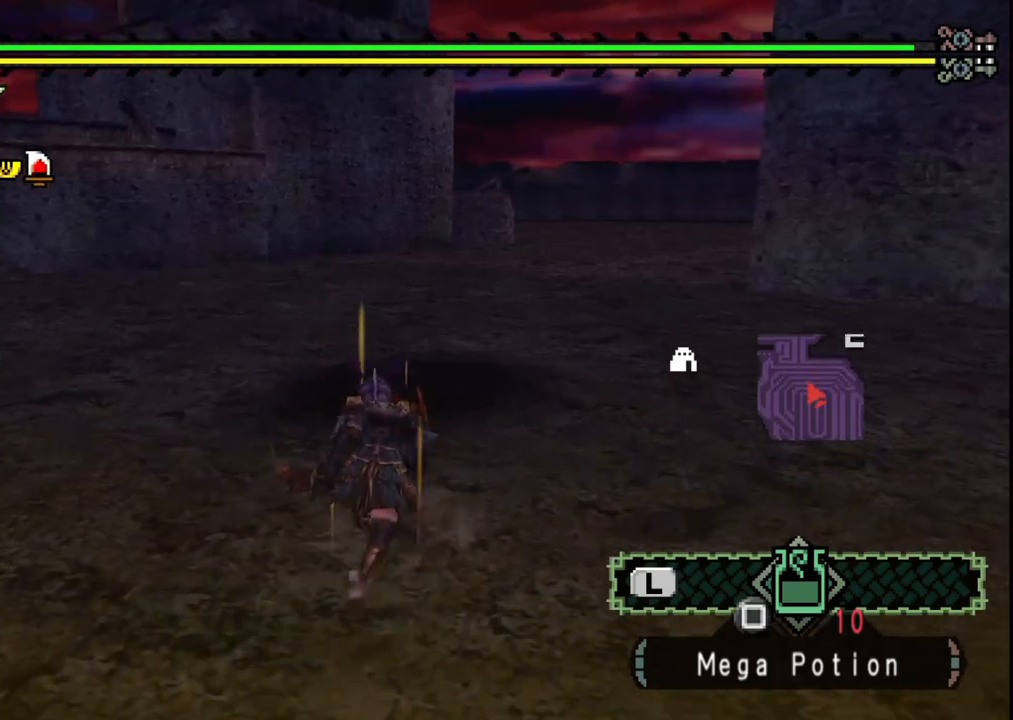
{"buttons": [], "left_stick": "center", "right_stick": "center", "events": [[450, "left_stick", "center"]]}